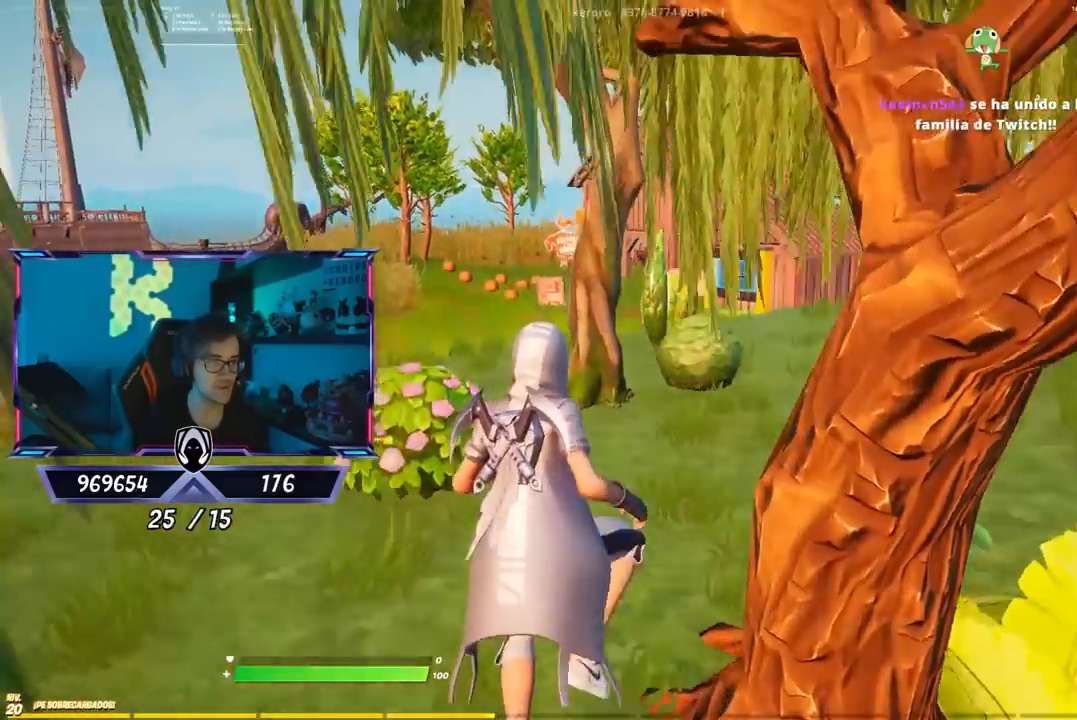
Gameplay with a controller (PlayStation layout); each line is a JSON object with the inputs held at the frame after it. "events" lists button and stick changes between this image and that frame as [ms after this image, input, new state], when the widget could be followed in between.
{"buttons": [], "left_stick": "up-left", "right_stick": "center", "events": [[50, "right_stick", "right"], [117, "right_stick", "center"]]}
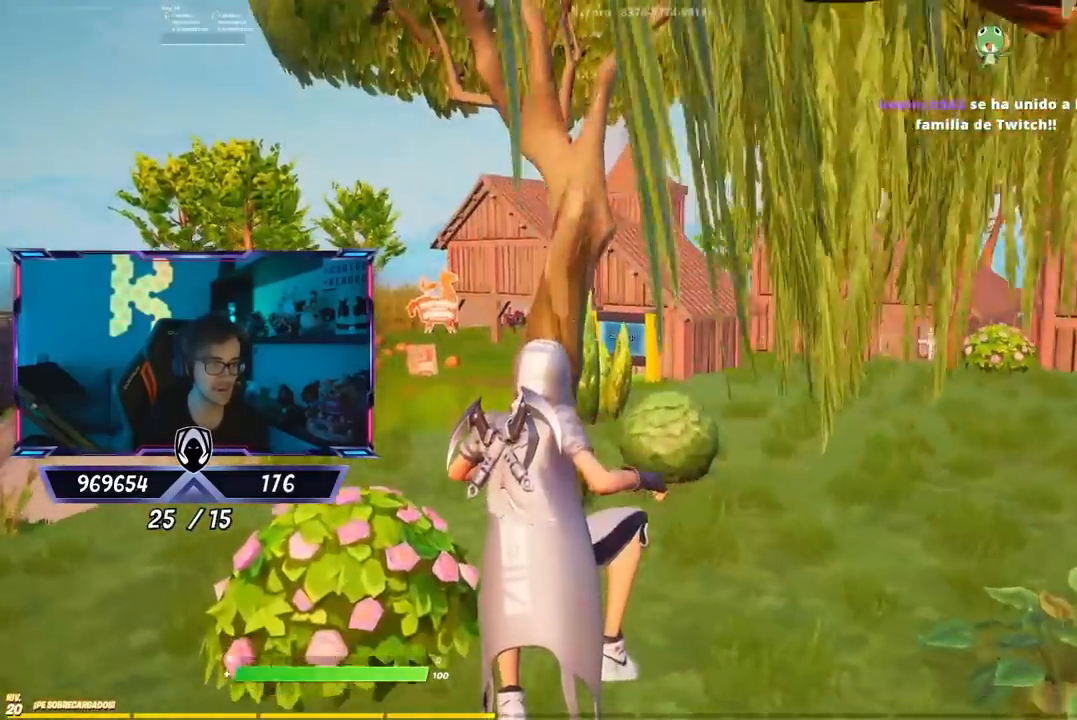
{"buttons": [], "left_stick": "up-left", "right_stick": "center", "events": [[250, "CROSS", "down"], [383, "CROSS", "up"]]}
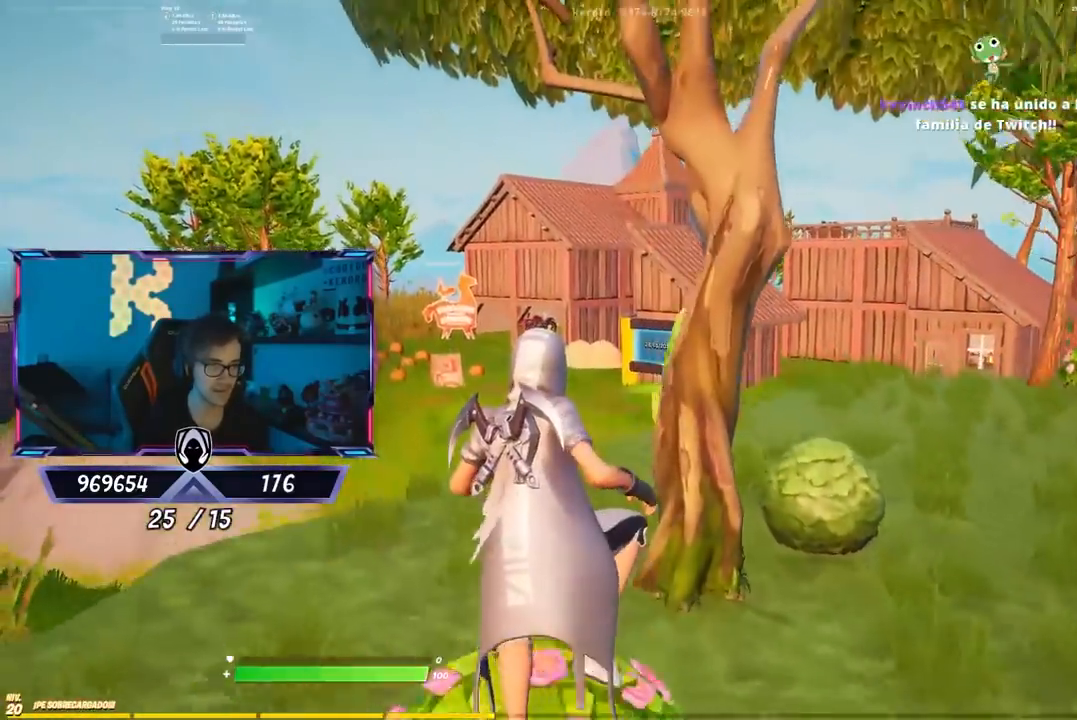
{"buttons": [], "left_stick": "up", "right_stick": "center", "events": [[467, "left_stick", "up"]]}
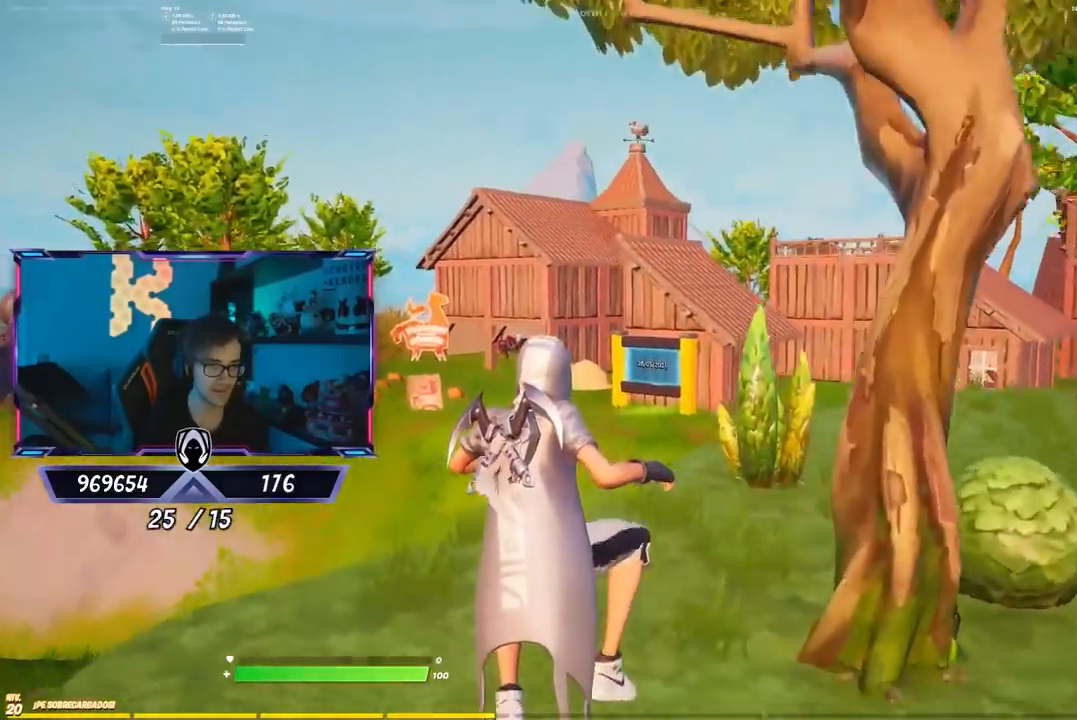
{"buttons": [], "left_stick": "up", "right_stick": "center", "events": []}
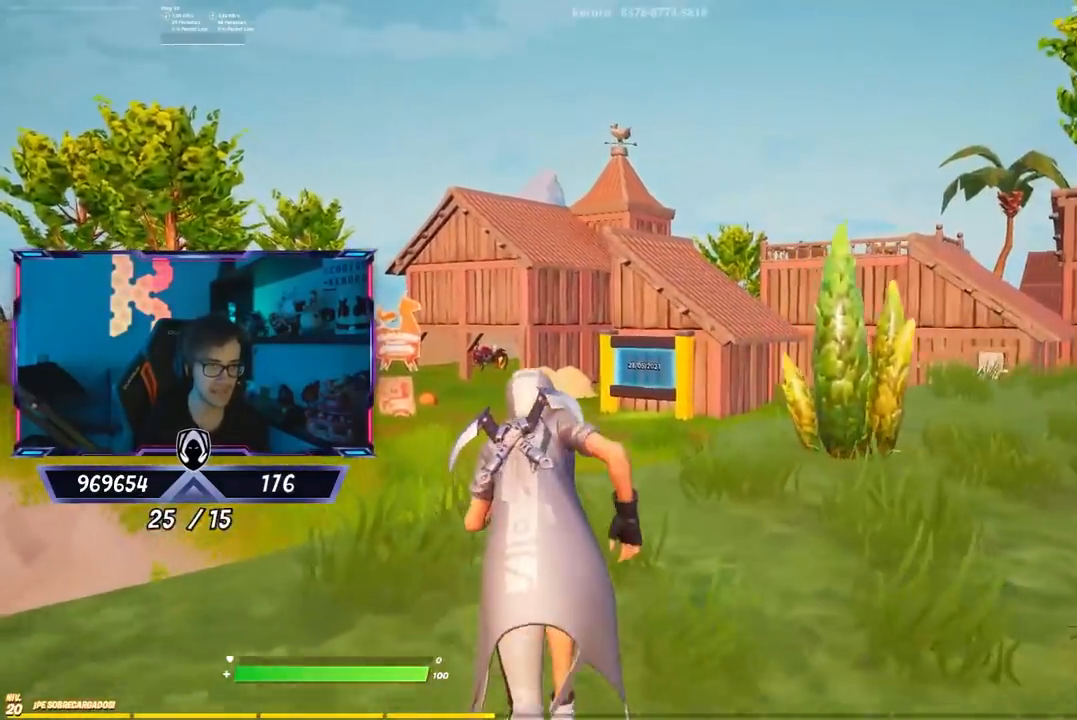
{"buttons": [], "left_stick": "up", "right_stick": "center", "events": []}
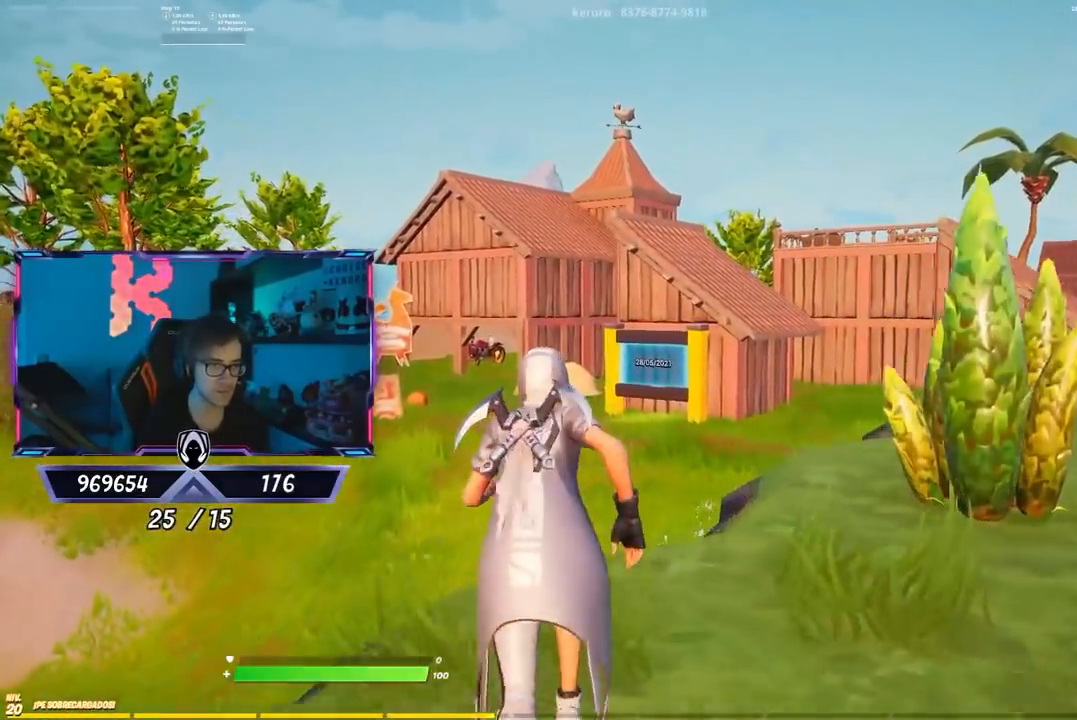
{"buttons": [], "left_stick": "center", "right_stick": "center", "events": [[217, "left_stick", "center"]]}
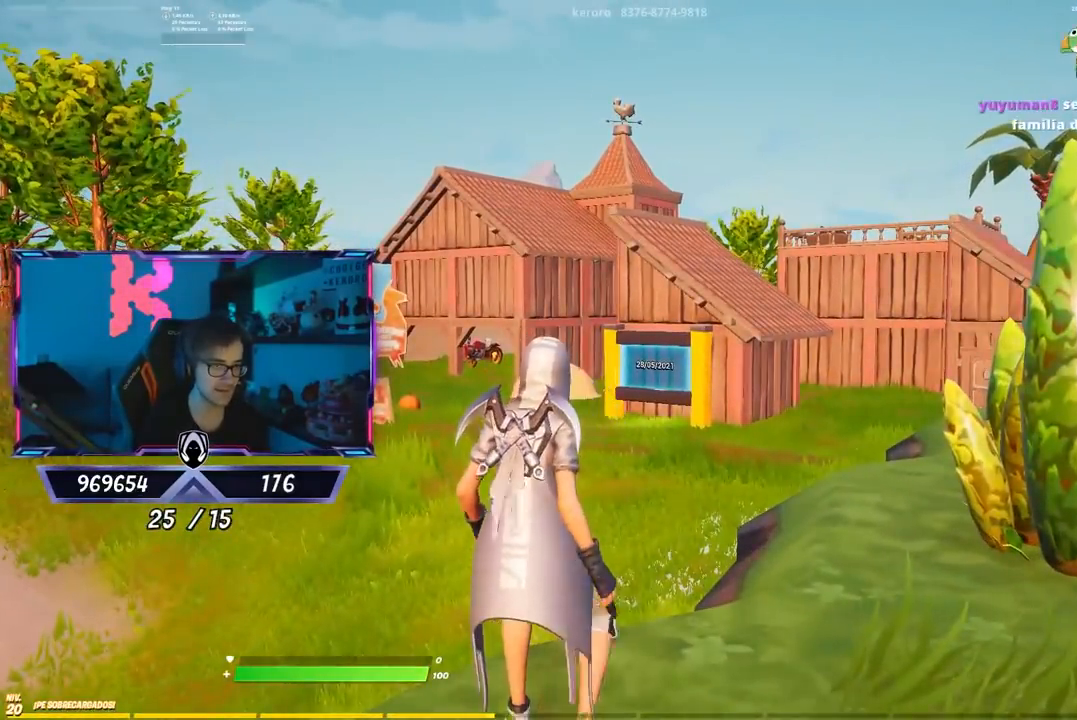
{"buttons": [], "left_stick": "center", "right_stick": "down-right", "events": [[283, "right_stick", "up-right"], [383, "right_stick", "center"], [483, "right_stick", "down-right"]]}
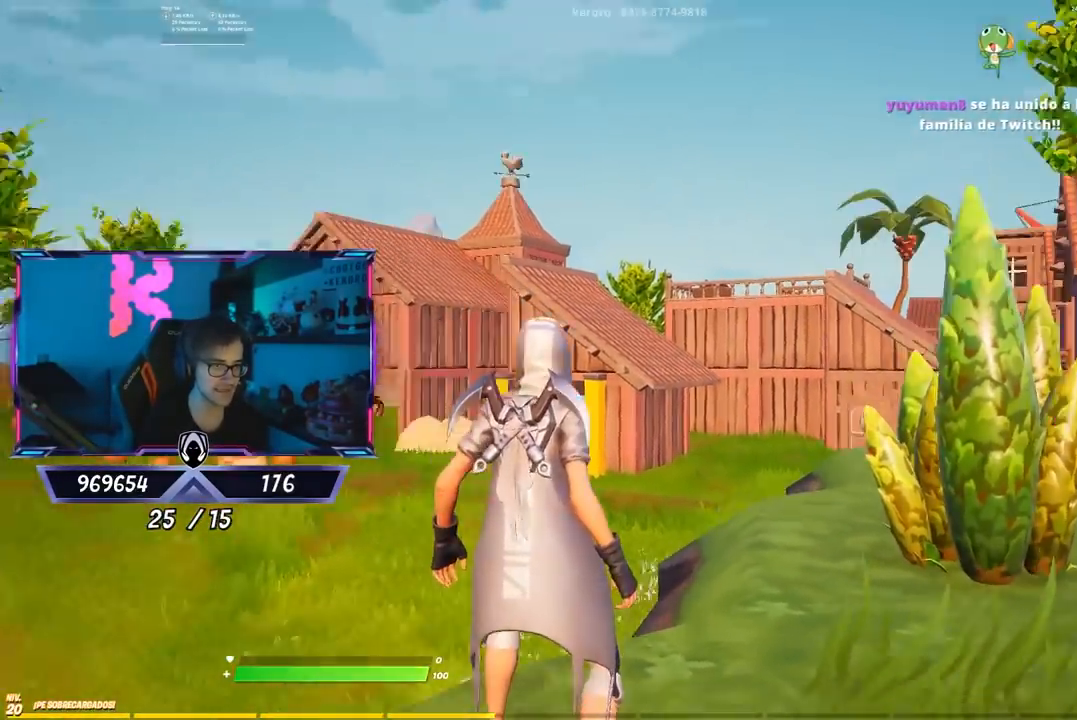
{"buttons": [], "left_stick": "center", "right_stick": "center", "events": [[17, "right_stick", "center"], [150, "right_stick", "down"], [250, "right_stick", "center"]]}
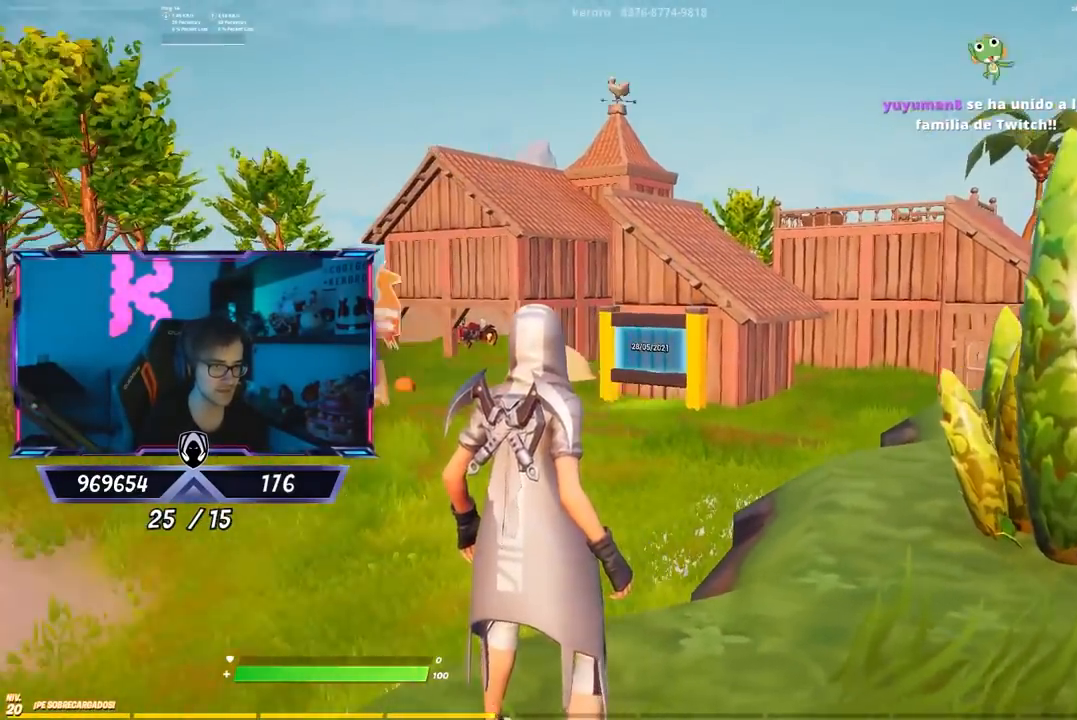
{"buttons": [], "left_stick": "center", "right_stick": "center", "events": [[283, "right_stick", "up-left"], [333, "right_stick", "center"]]}
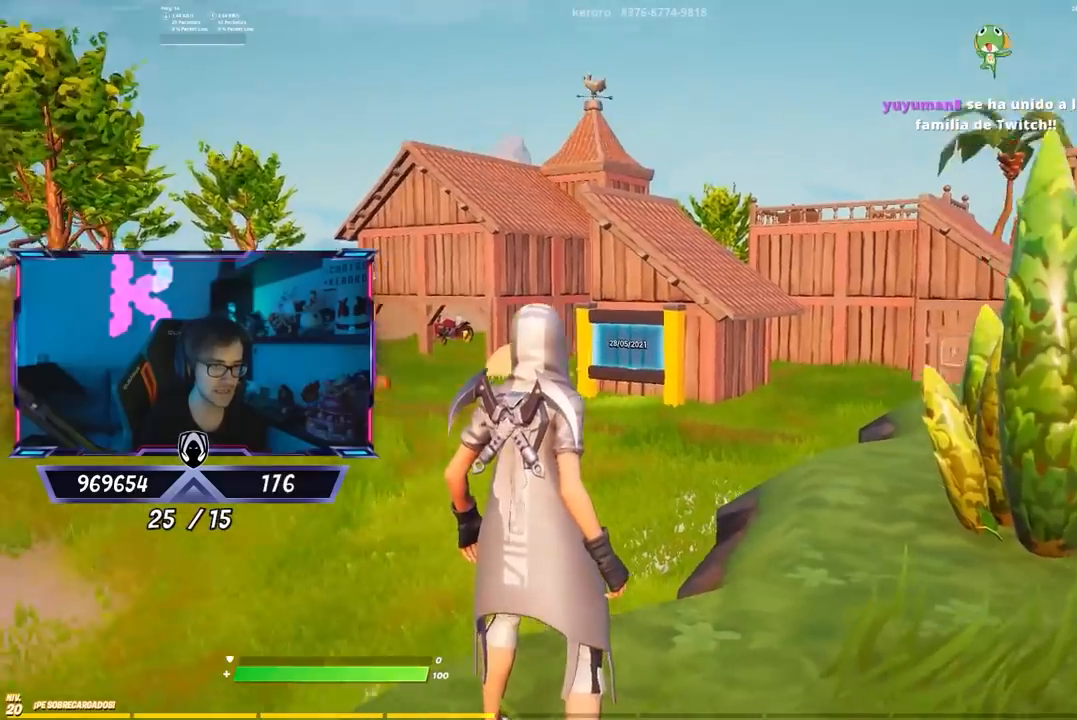
{"buttons": [], "left_stick": "center", "right_stick": "center", "events": [[100, "right_stick", "down-right"], [233, "right_stick", "up-left"], [300, "right_stick", "center"]]}
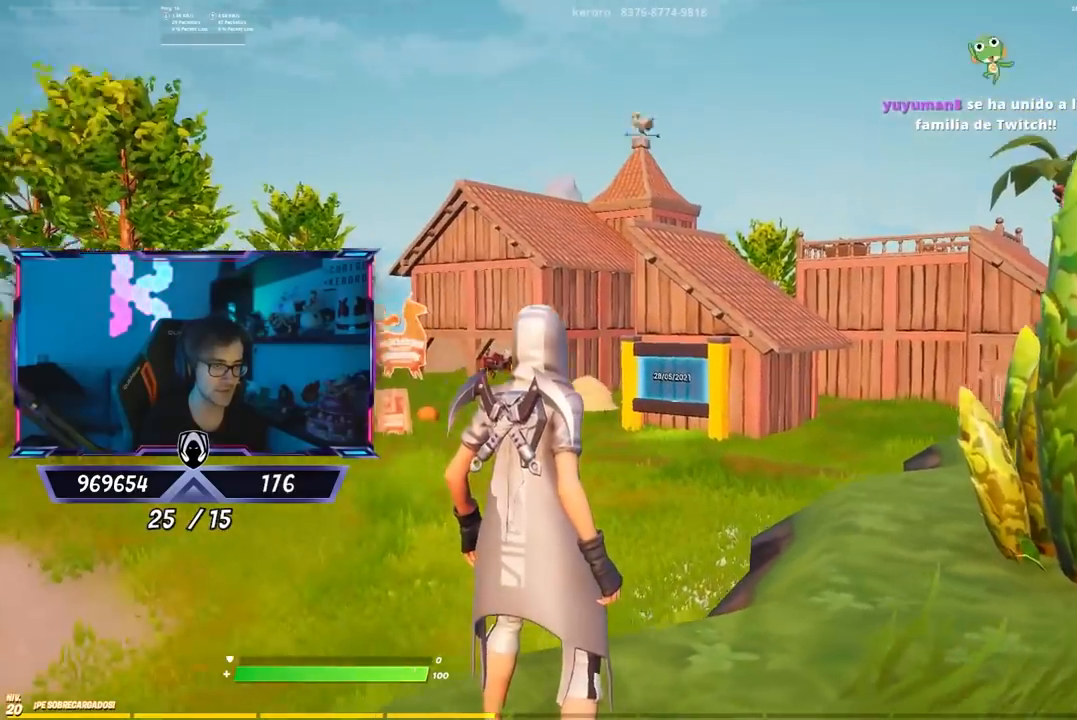
{"buttons": [], "left_stick": "center", "right_stick": "down", "events": [[450, "right_stick", "down"]]}
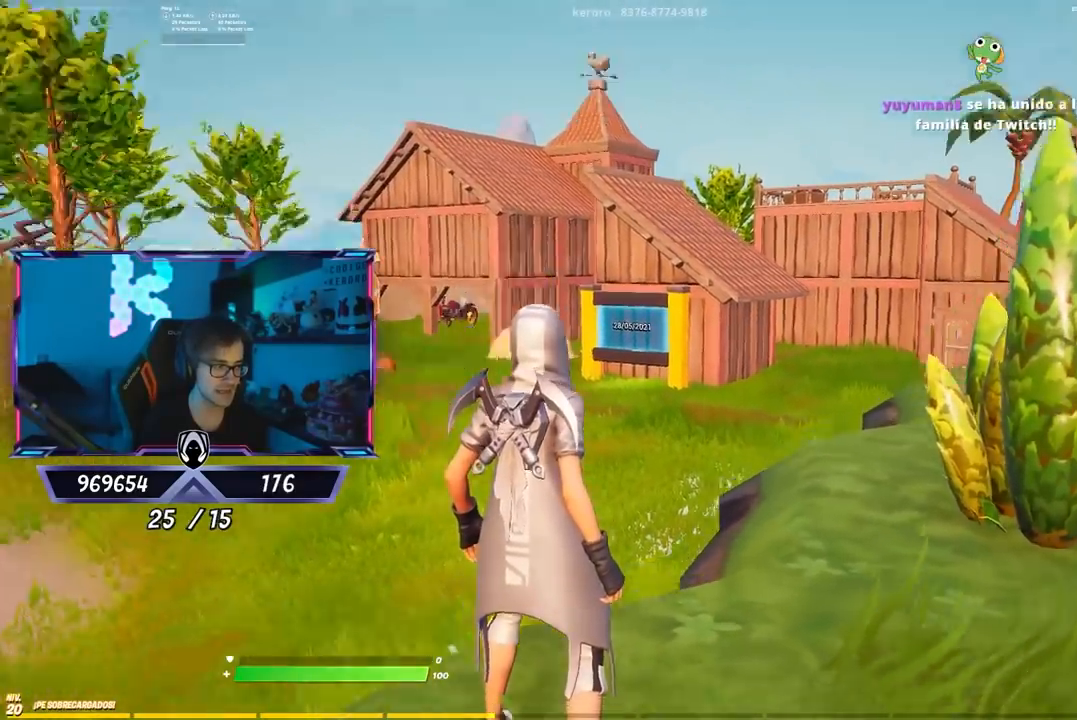
{"buttons": [], "left_stick": "right", "right_stick": "center", "events": [[33, "left_stick", "right"], [33, "right_stick", "right"], [117, "right_stick", "left"], [283, "right_stick", "center"], [333, "right_stick", "left"], [417, "right_stick", "down-right"], [483, "right_stick", "center"]]}
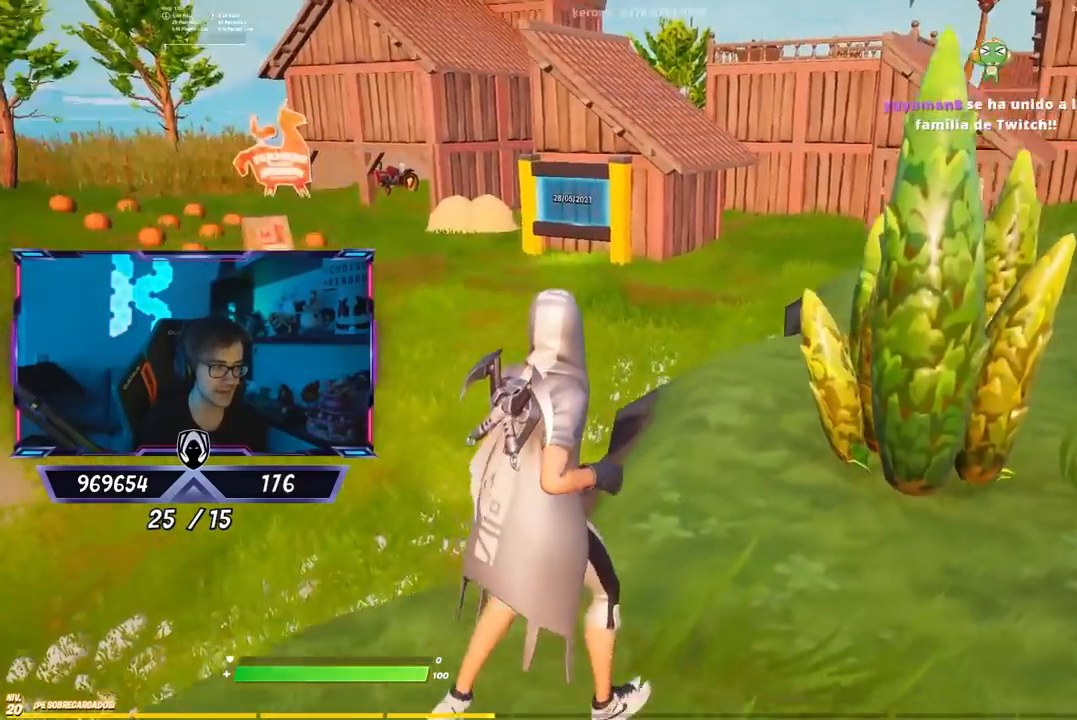
{"buttons": [], "left_stick": "center", "right_stick": "center", "events": [[17, "right_stick", "down-right"], [50, "right_stick", "center"], [150, "right_stick", "down-left"], [250, "right_stick", "center"], [283, "left_stick", "left"], [367, "left_stick", "center"]]}
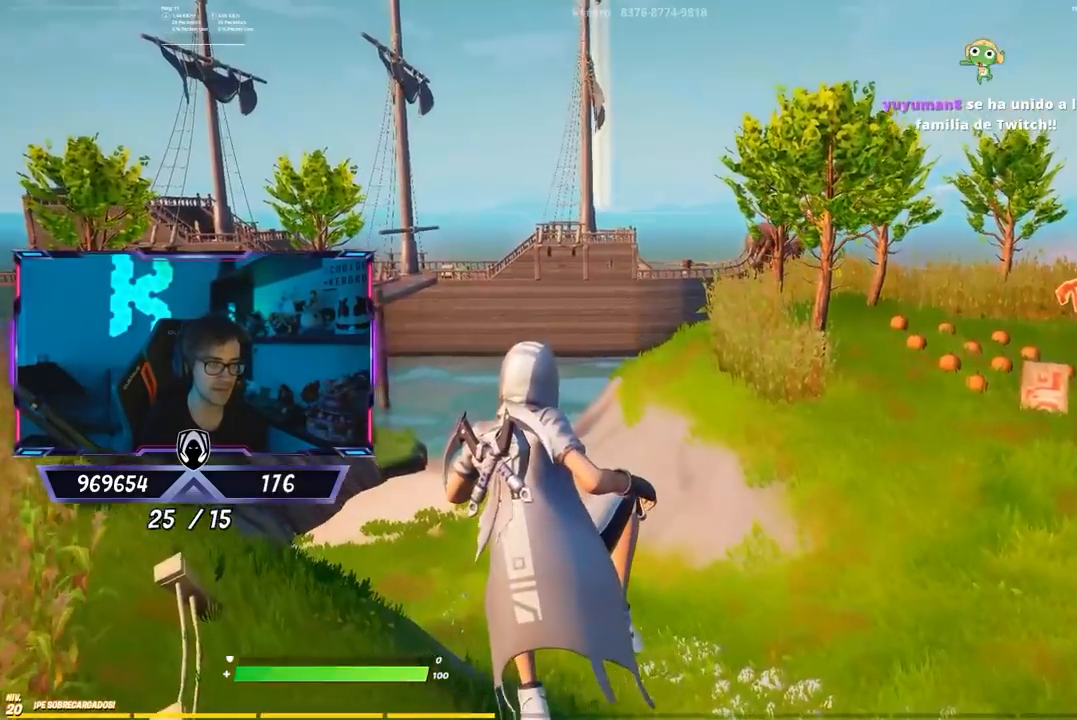
{"buttons": [], "left_stick": "center", "right_stick": "center", "events": [[200, "right_stick", "left"], [300, "right_stick", "center"]]}
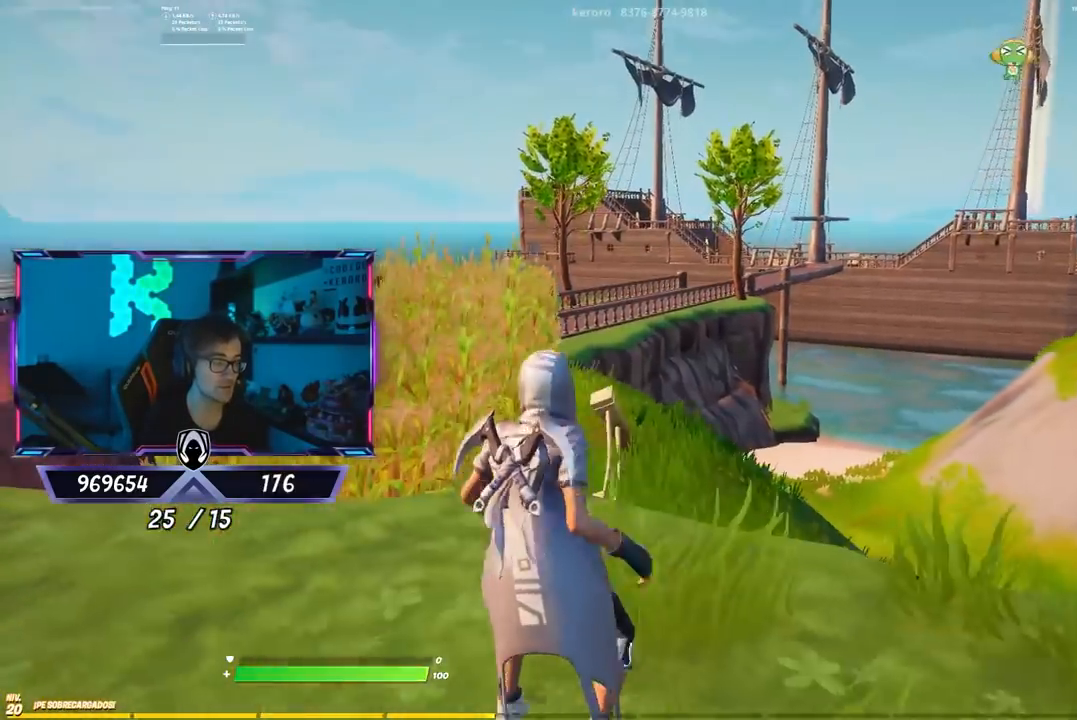
{"buttons": [], "left_stick": "center", "right_stick": "down-right", "events": [[33, "left_stick", "up-left"], [167, "right_stick", "up"], [267, "right_stick", "center"], [300, "left_stick", "center"], [433, "right_stick", "down-right"]]}
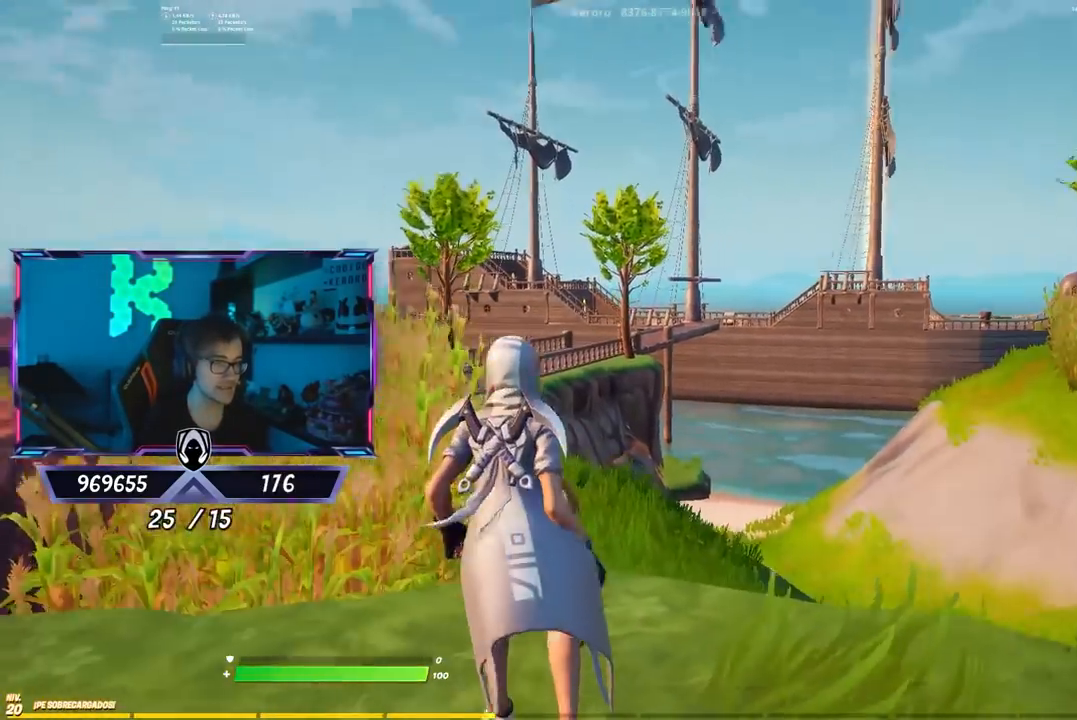
{"buttons": [], "left_stick": "up-left", "right_stick": "center", "events": [[33, "right_stick", "center"], [250, "left_stick", "up-left"], [250, "right_stick", "left"], [450, "right_stick", "center"]]}
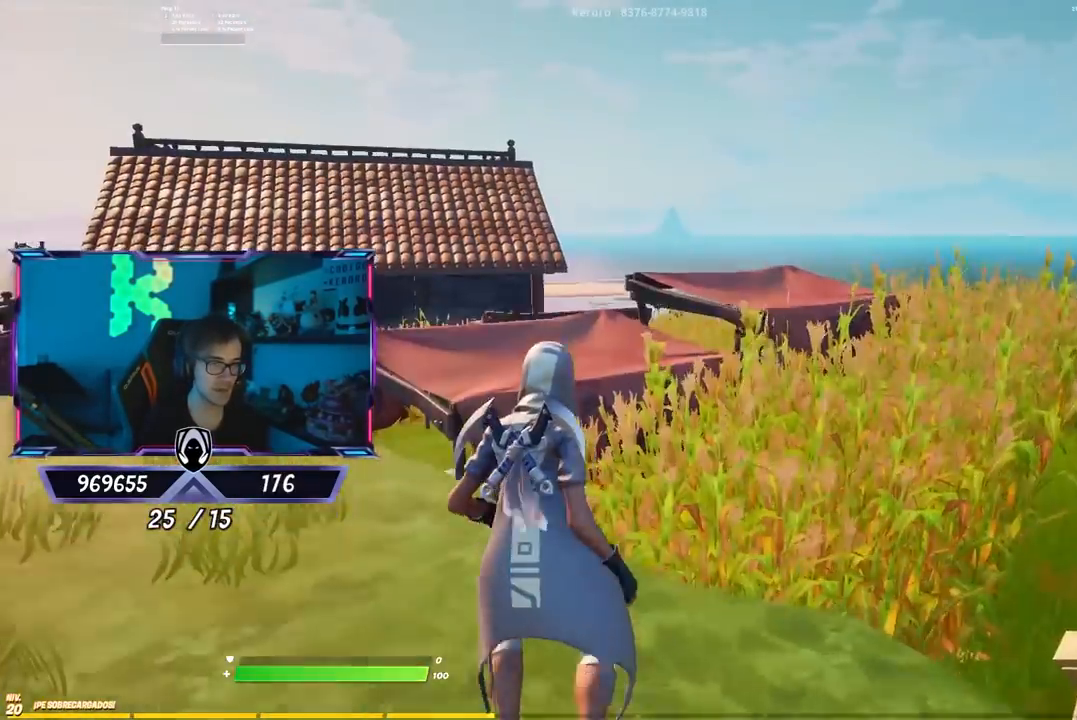
{"buttons": [], "left_stick": "down-left", "right_stick": "down-right", "events": [[17, "CROSS", "down"], [150, "CROSS", "up"], [367, "left_stick", "down-left"], [500, "right_stick", "down-right"]]}
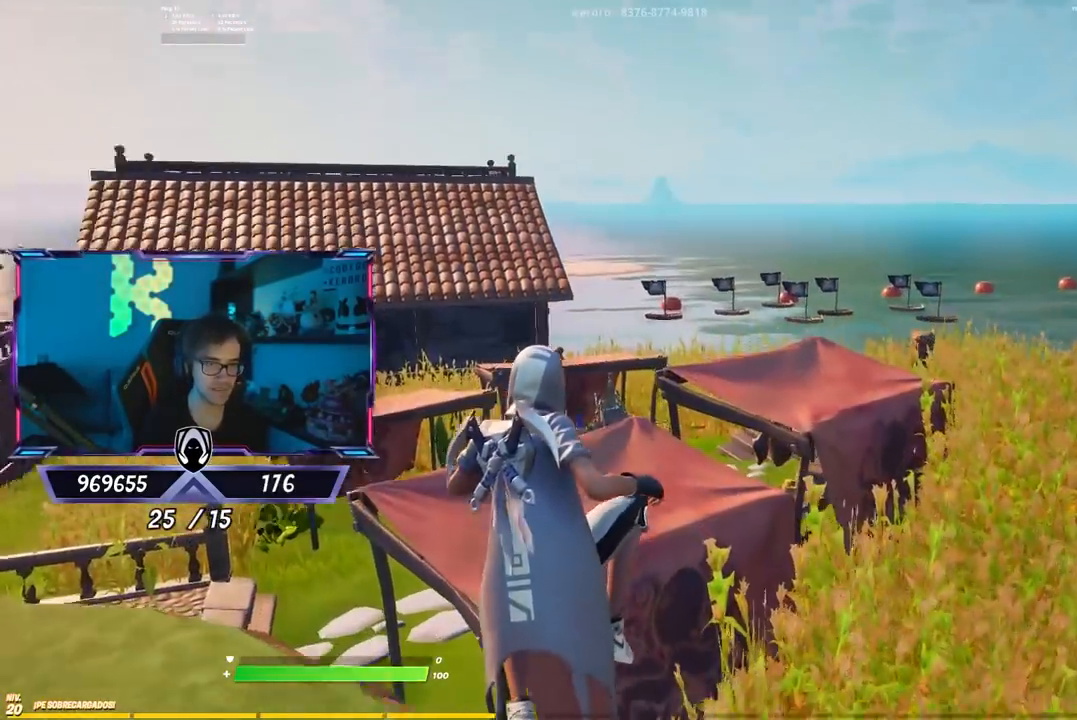
{"buttons": ["CROSS"], "left_stick": "up-left", "right_stick": "center", "events": [[50, "left_stick", "center"], [117, "left_stick", "up"], [117, "right_stick", "center"], [217, "left_stick", "center"], [450, "CROSS", "down"], [450, "left_stick", "up-left"]]}
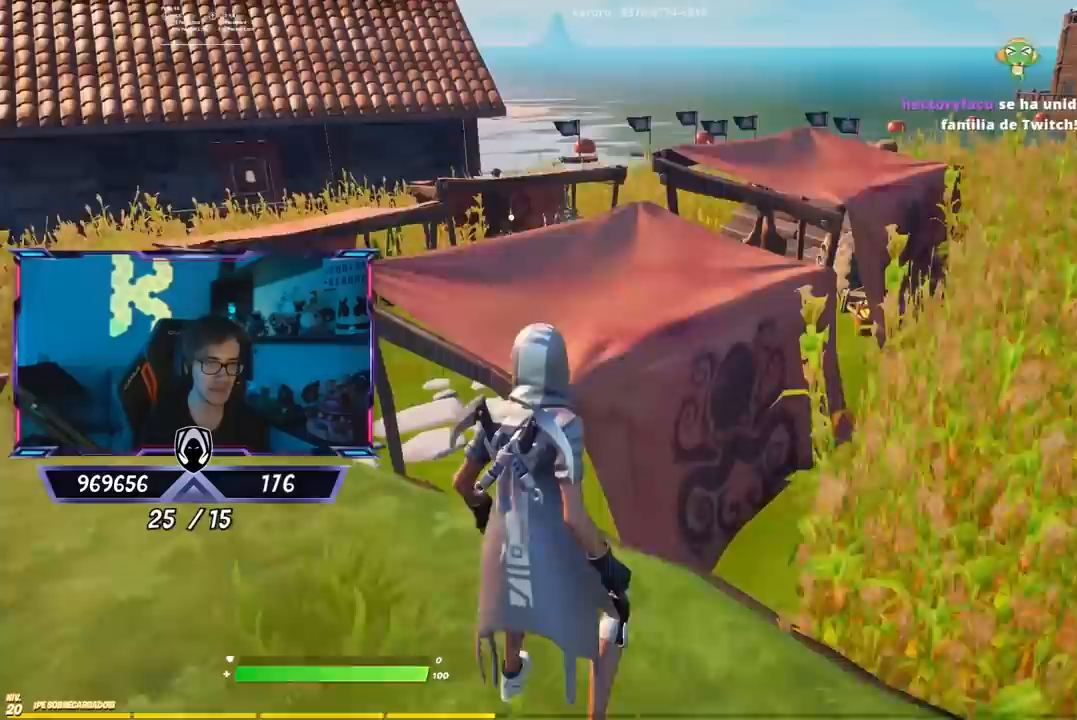
{"buttons": [], "left_stick": "center", "right_stick": "center", "events": [[133, "CROSS", "up"], [200, "left_stick", "center"]]}
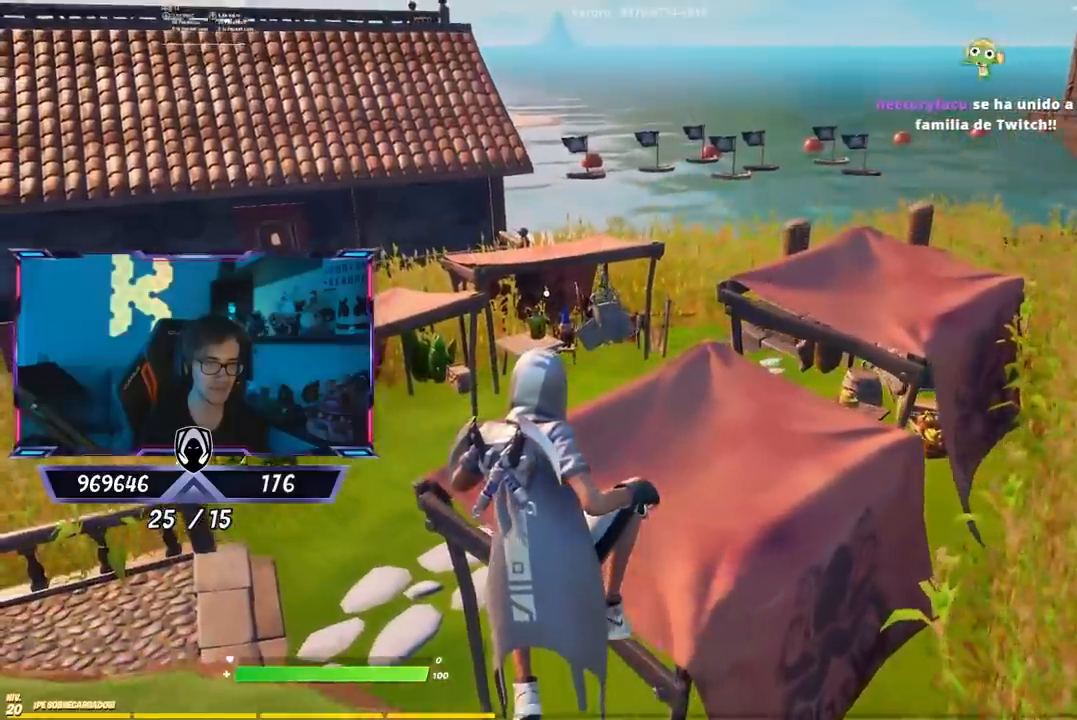
{"buttons": [], "left_stick": "up", "right_stick": "left", "events": [[283, "right_stick", "left"], [500, "left_stick", "up"]]}
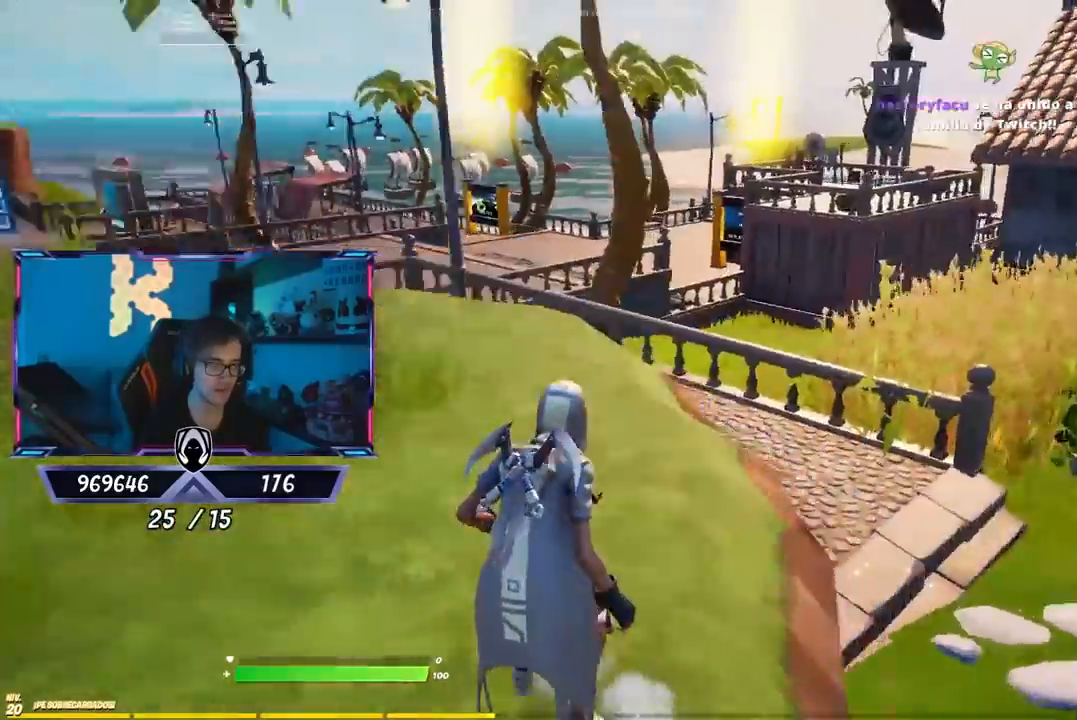
{"buttons": [], "left_stick": "up", "right_stick": "up-left", "events": [[83, "right_stick", "up-left"], [200, "right_stick", "center"], [267, "CROSS", "down"], [367, "CROSS", "up"], [433, "right_stick", "up-left"]]}
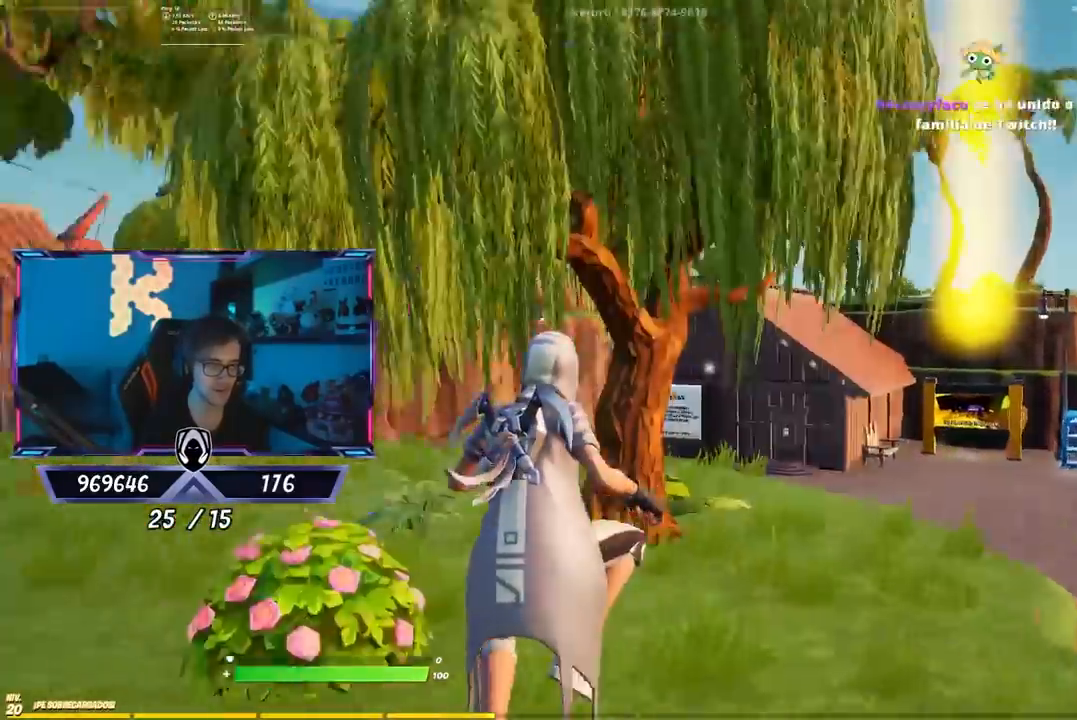
{"buttons": [], "left_stick": "center", "right_stick": "right", "events": [[17, "left_stick", "up-right"], [67, "right_stick", "center"], [350, "left_stick", "center"], [483, "right_stick", "right"]]}
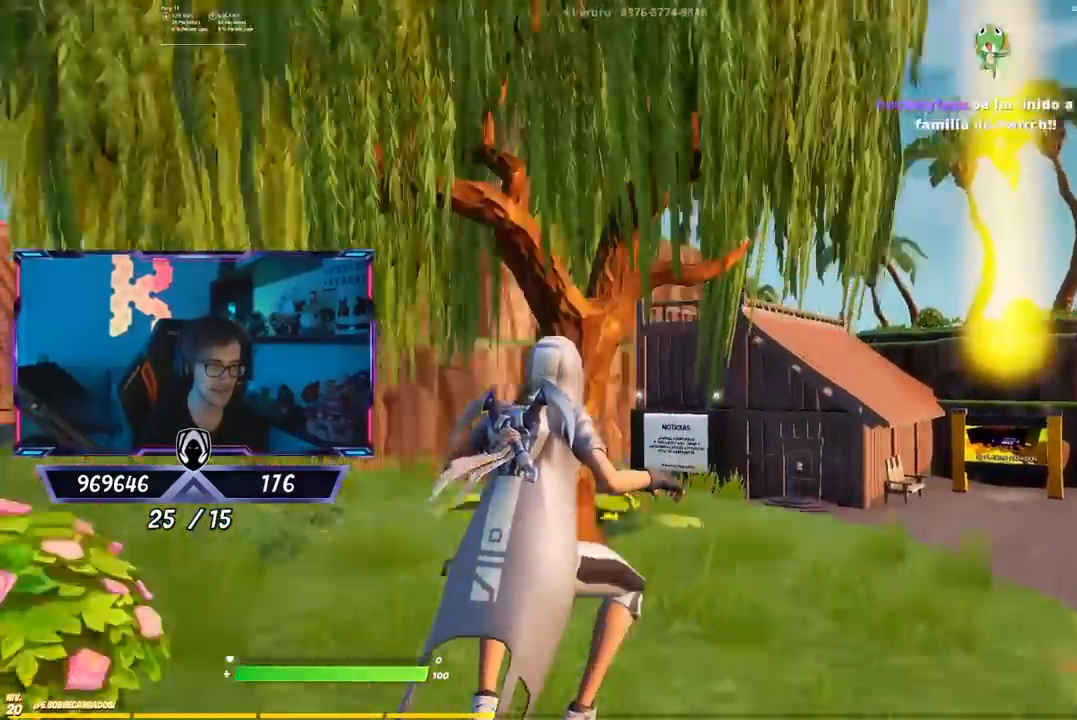
{"buttons": [], "left_stick": "center", "right_stick": "down-right", "events": [[83, "left_stick", "up"], [150, "right_stick", "center"], [250, "CROSS", "down"], [350, "CROSS", "up"], [483, "left_stick", "center"], [483, "right_stick", "down-right"]]}
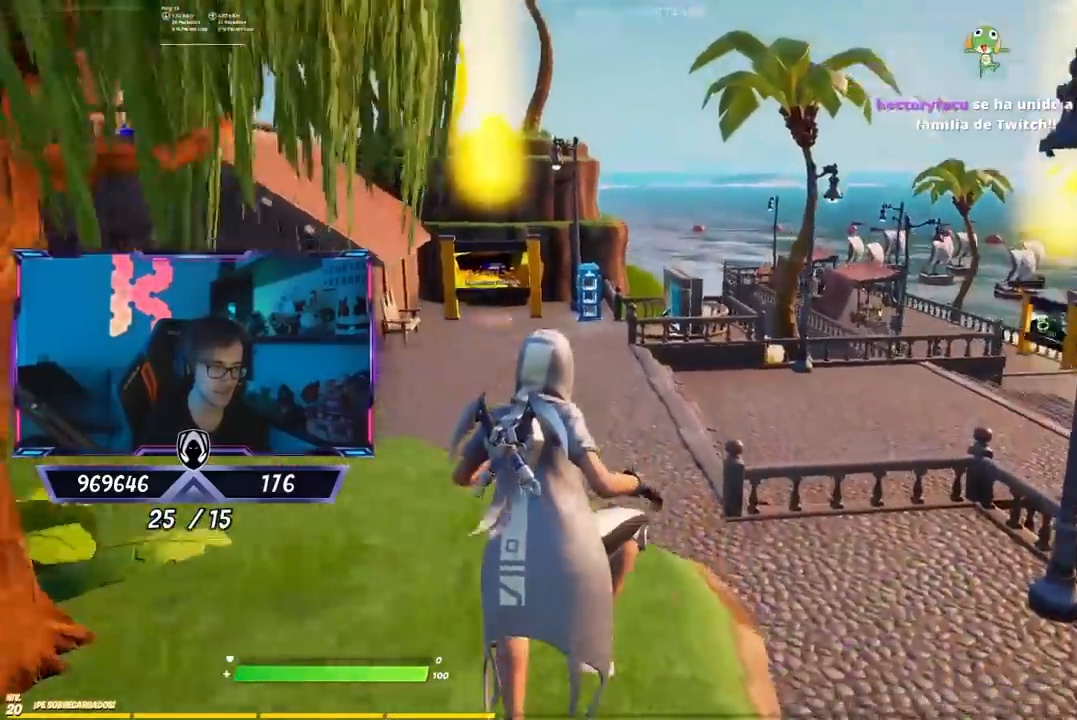
{"buttons": [], "left_stick": "left", "right_stick": "right", "events": [[50, "left_stick", "left"], [50, "right_stick", "right"], [150, "right_stick", "center"], [217, "left_stick", "center"], [383, "right_stick", "right"], [467, "left_stick", "left"]]}
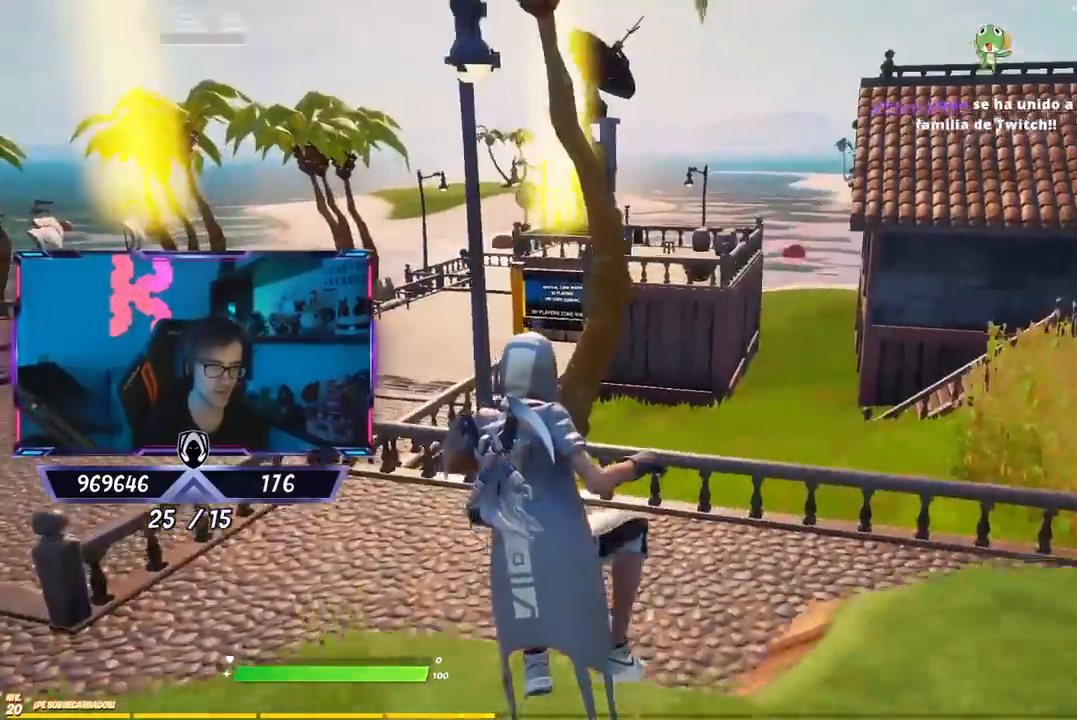
{"buttons": [], "left_stick": "down-left", "right_stick": "center", "events": [[17, "right_stick", "center"], [133, "left_stick", "center"], [167, "right_stick", "right"], [233, "left_stick", "left"], [300, "right_stick", "center"], [333, "CROSS", "down"], [350, "left_stick", "down-left"], [433, "CROSS", "up"]]}
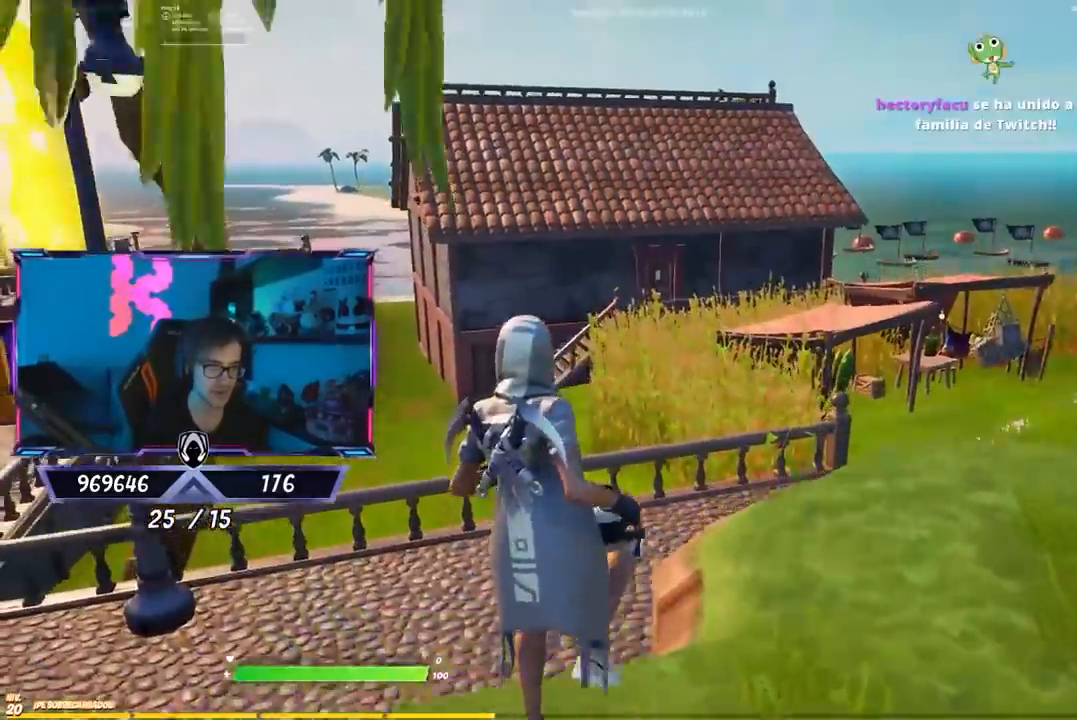
{"buttons": [], "left_stick": "up-left", "right_stick": "left", "events": [[233, "right_stick", "left"], [283, "left_stick", "left"], [383, "left_stick", "up-left"], [400, "right_stick", "center"], [467, "right_stick", "left"]]}